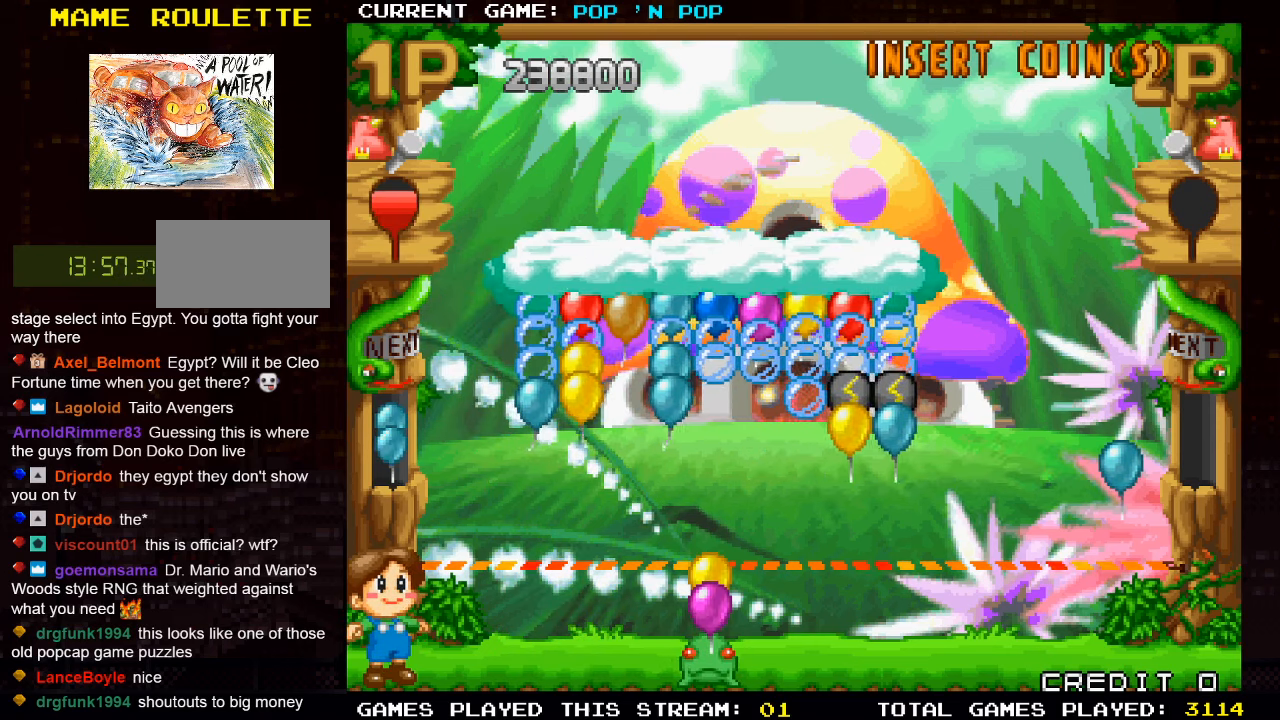
Gameplay with a controller (arcade stick); each line is a JSON object with the inputs held at the frame after it (dt_ms = milliseconds from this image to that frame). "events" lists button and stick changes between this image and that frame as [ms after this image, input, new state], when the widget could be followed in between. Not read: L3 R3.
{"dt_ms": 500, "buttons": [], "left_stick": "center", "events": [[300, "left_stick", "right"], [467, "left_stick", "center"]]}
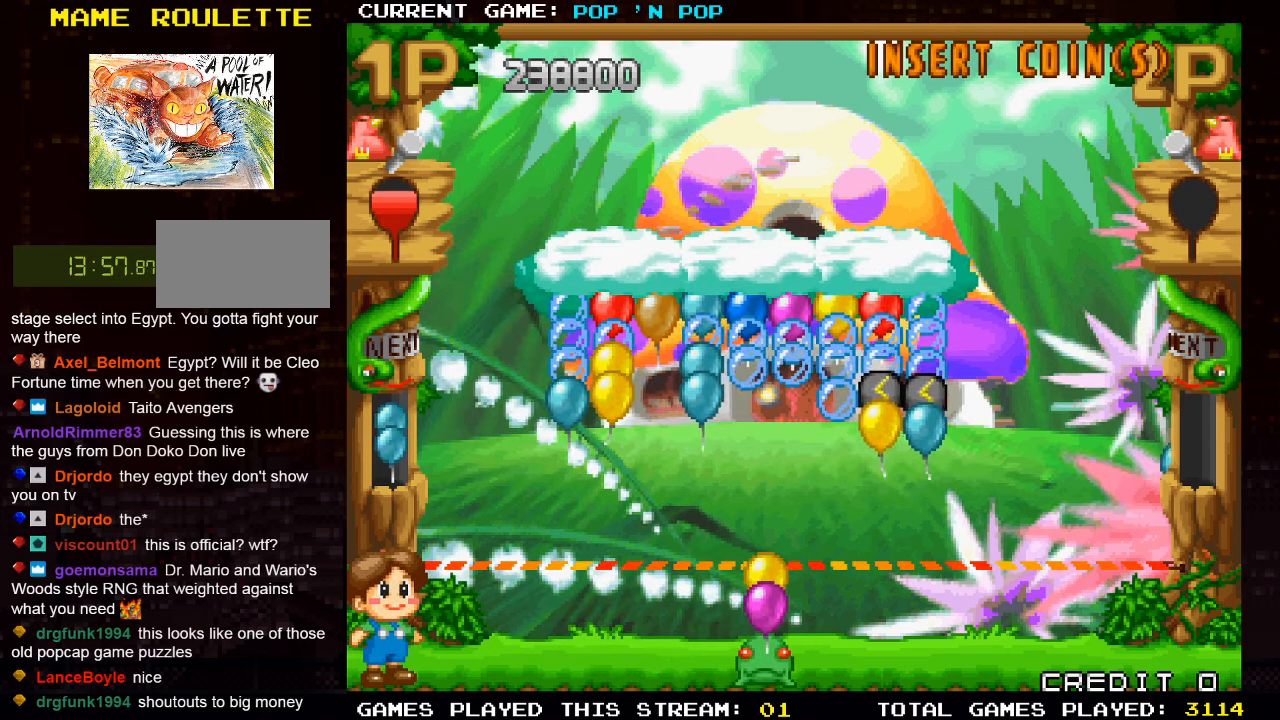
{"dt_ms": 500, "buttons": [], "left_stick": "center", "events": [[50, "TRIANGLE", "down"], [150, "TRIANGLE", "up"], [217, "left_stick", "left"], [383, "left_stick", "center"]]}
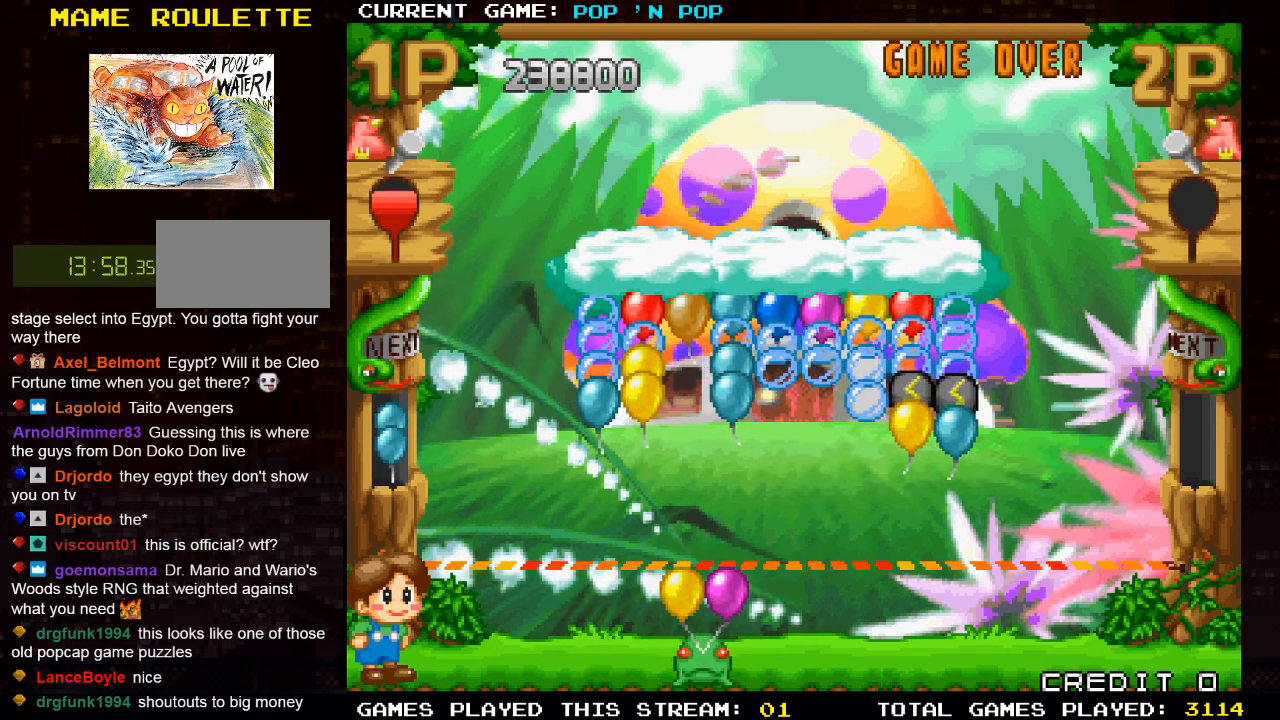
{"dt_ms": 500, "buttons": [], "left_stick": "center", "events": [[333, "left_stick", "right"], [467, "left_stick", "center"]]}
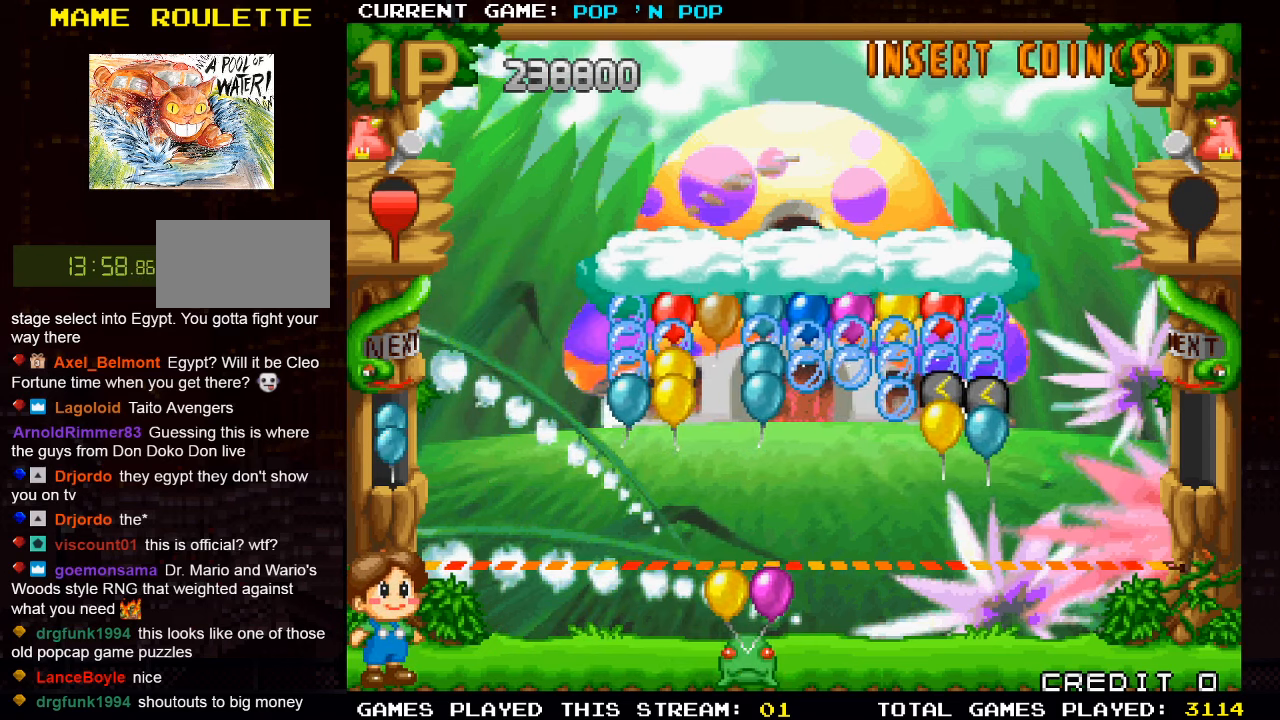
{"dt_ms": 500, "buttons": [], "left_stick": "center", "events": [[100, "SQUARE", "down"], [200, "SQUARE", "up"]]}
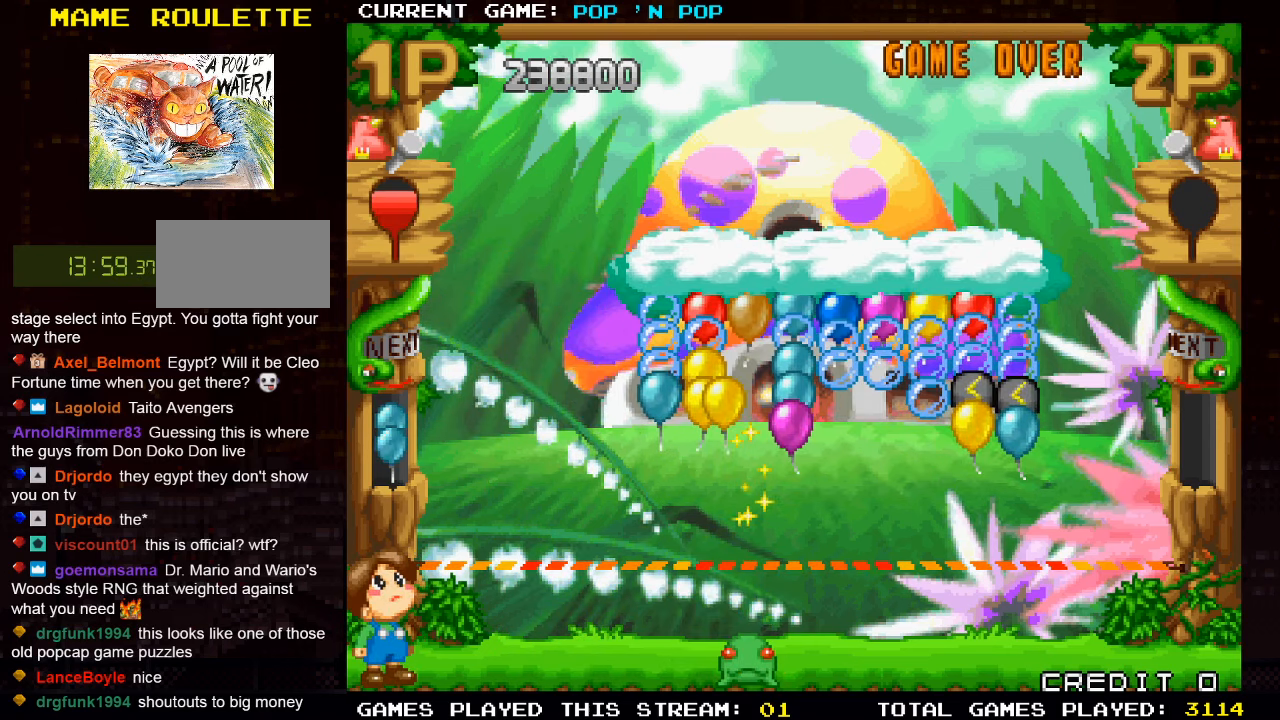
{"dt_ms": 500, "buttons": [], "left_stick": "center", "events": []}
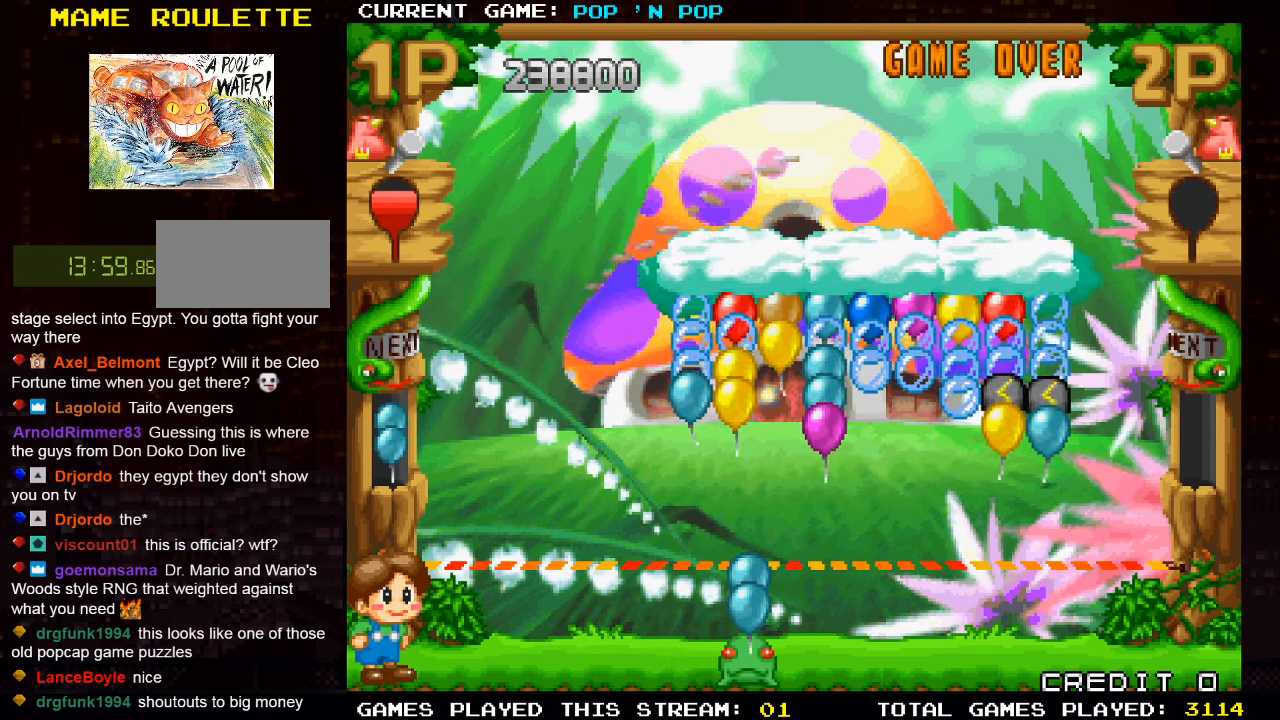
{"dt_ms": 500, "buttons": [], "left_stick": "right", "events": [[284, "left_stick", "right"]]}
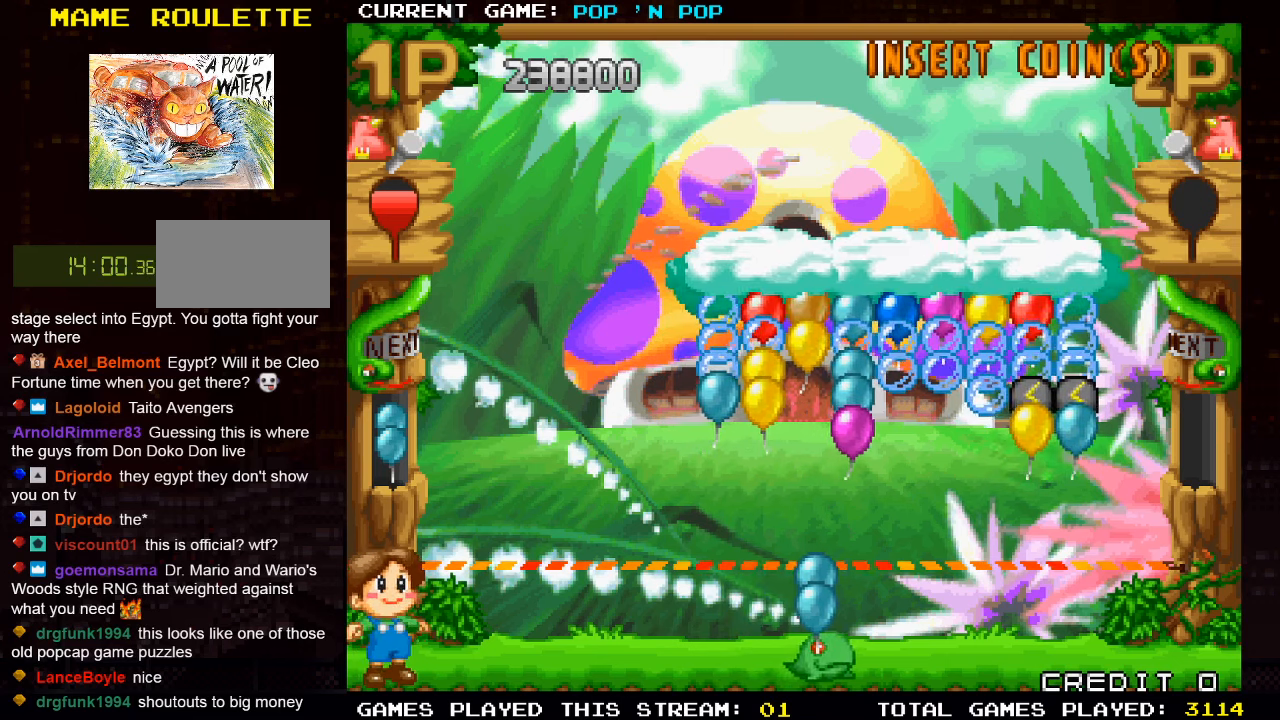
{"dt_ms": 500, "buttons": [], "left_stick": "right", "events": [[317, "left_stick", "center"], [450, "left_stick", "right"]]}
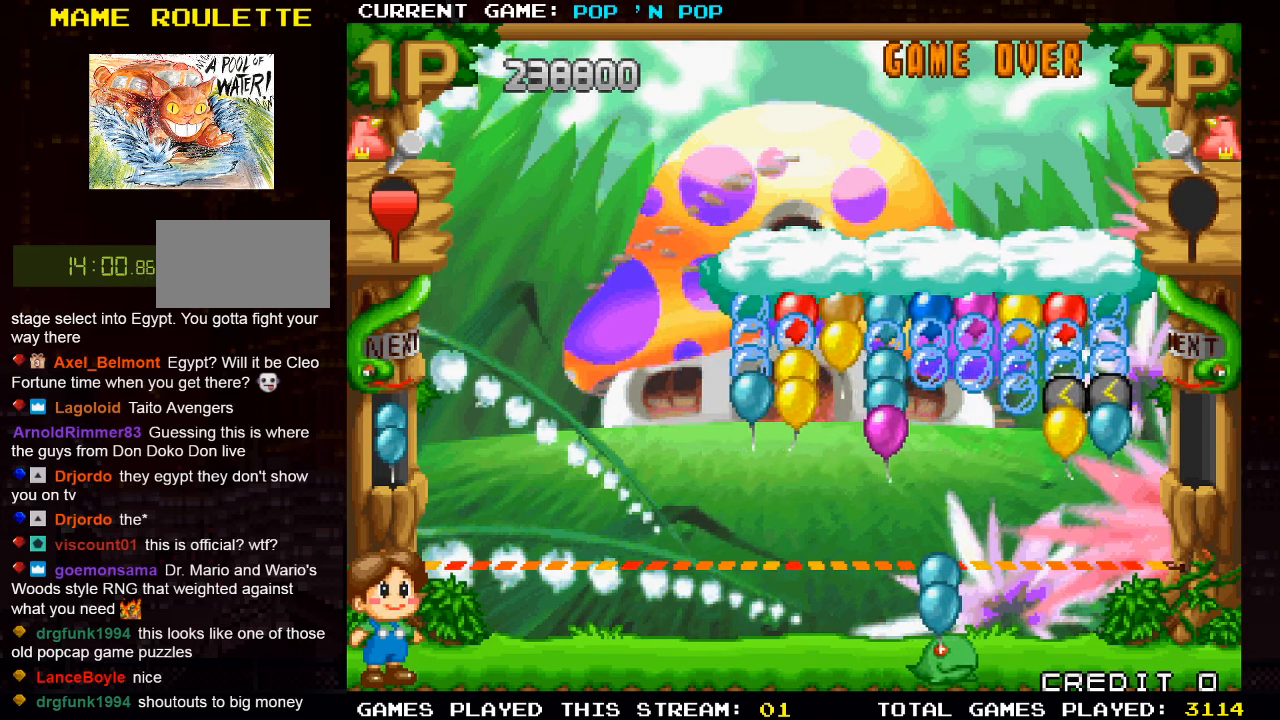
{"dt_ms": 500, "buttons": [], "left_stick": "center", "events": [[34, "TRIANGLE", "down"], [134, "left_stick", "center"], [150, "TRIANGLE", "up"], [367, "SQUARE", "down"], [450, "SQUARE", "up"]]}
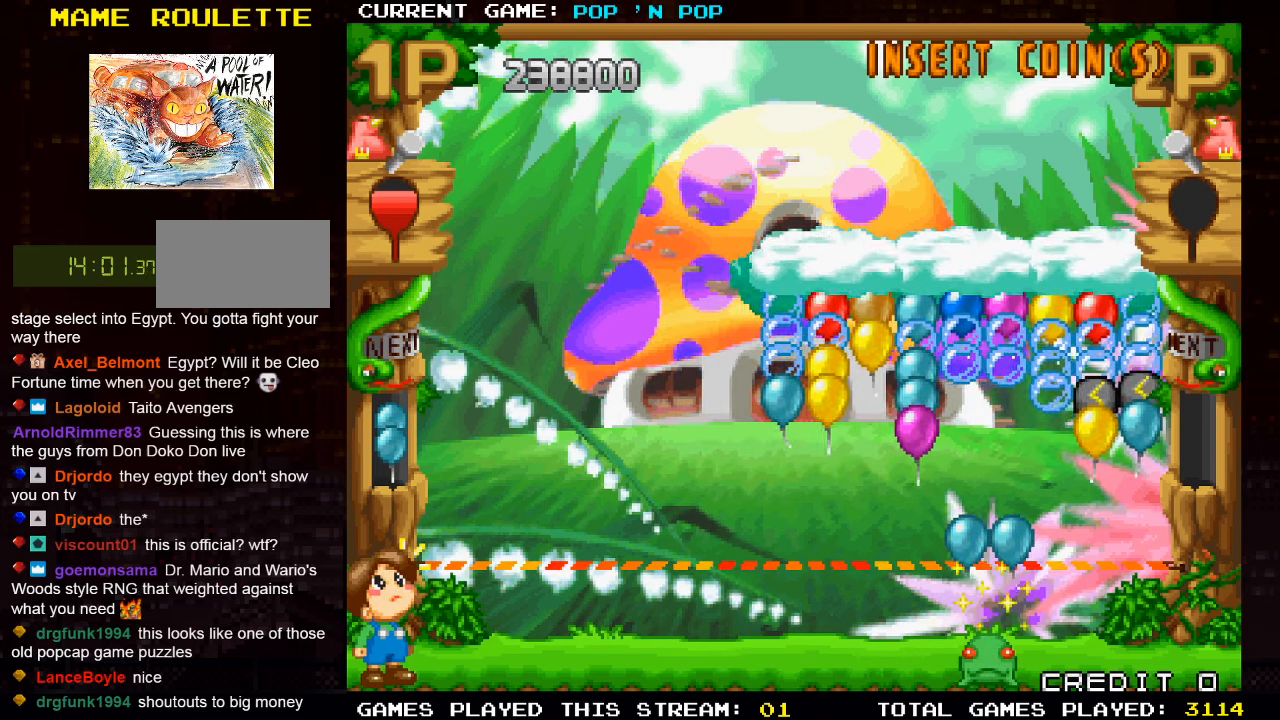
{"dt_ms": 500, "buttons": [], "left_stick": "center", "events": []}
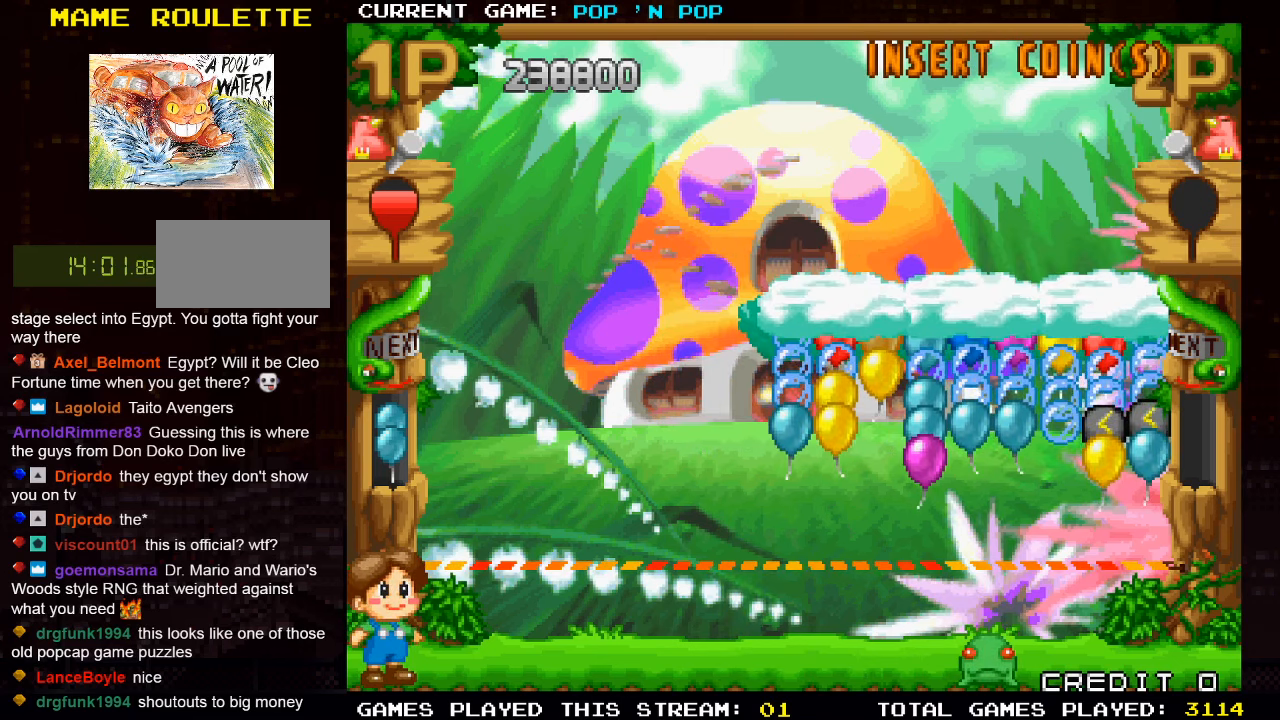
{"dt_ms": 500, "buttons": [], "left_stick": "center", "events": []}
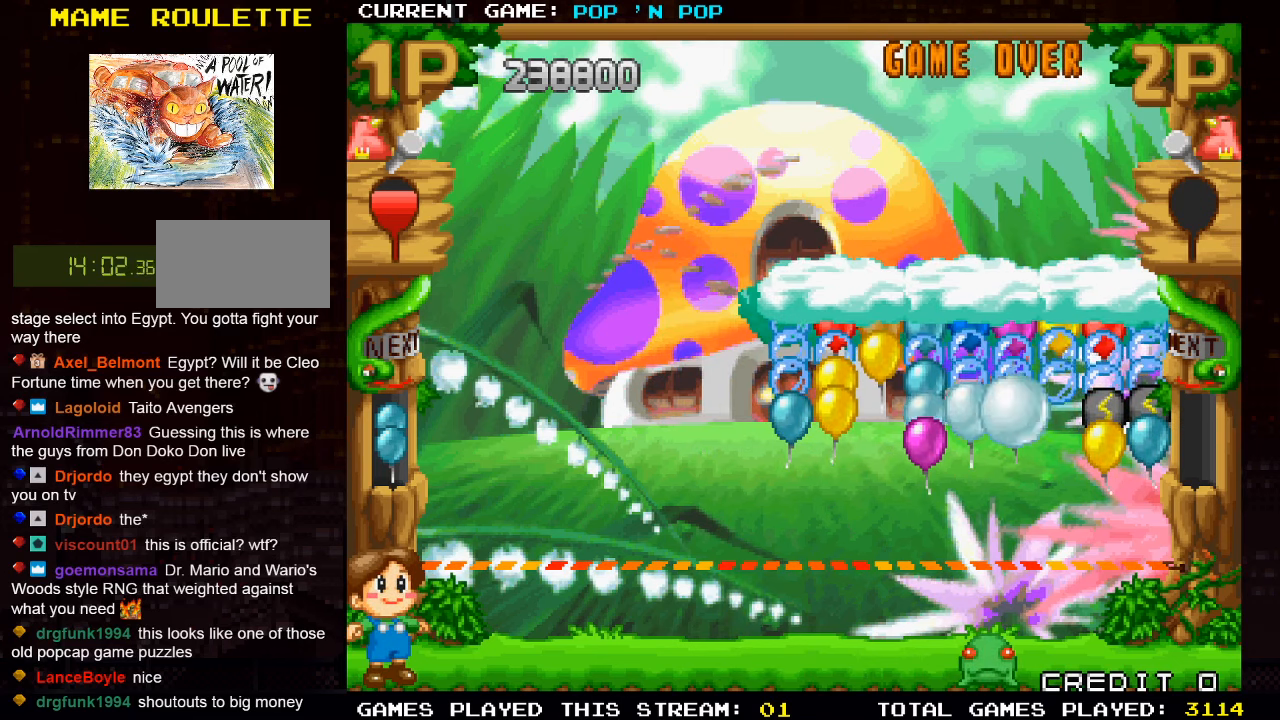
{"dt_ms": 500, "buttons": [], "left_stick": "left", "events": [[417, "left_stick", "left"]]}
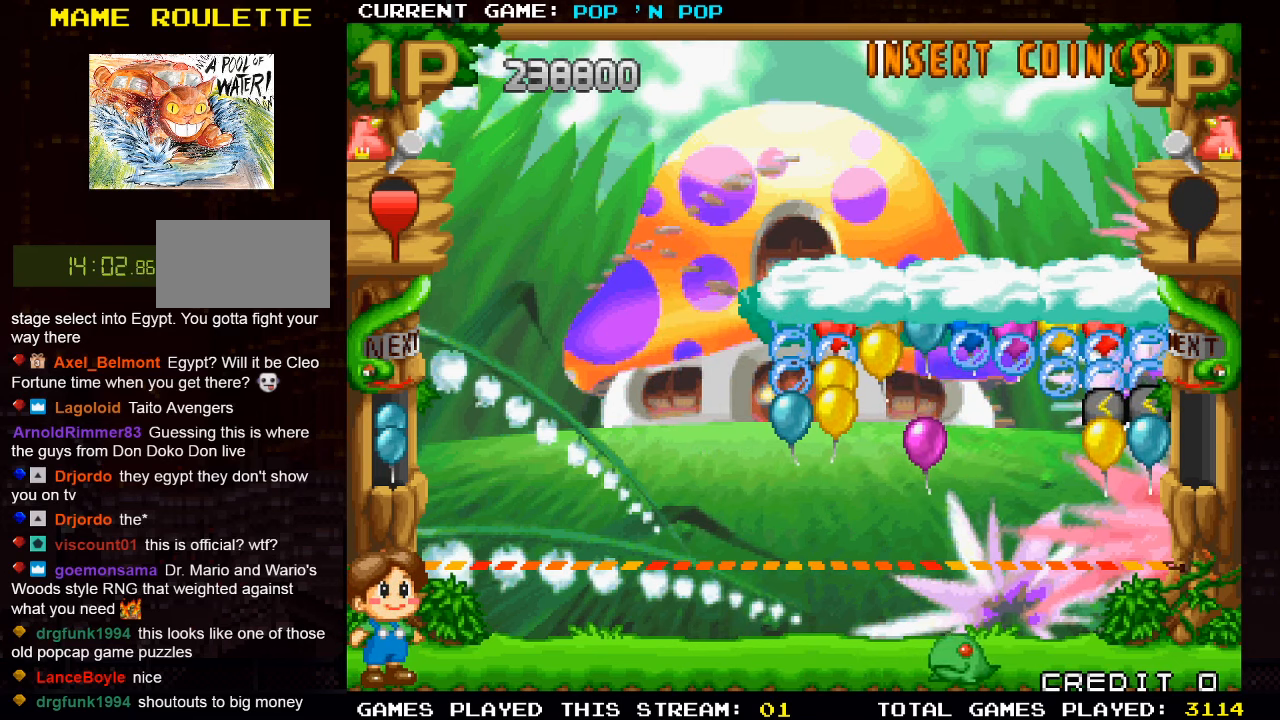
{"dt_ms": 500, "buttons": [], "left_stick": "center", "events": [[234, "left_stick", "center"]]}
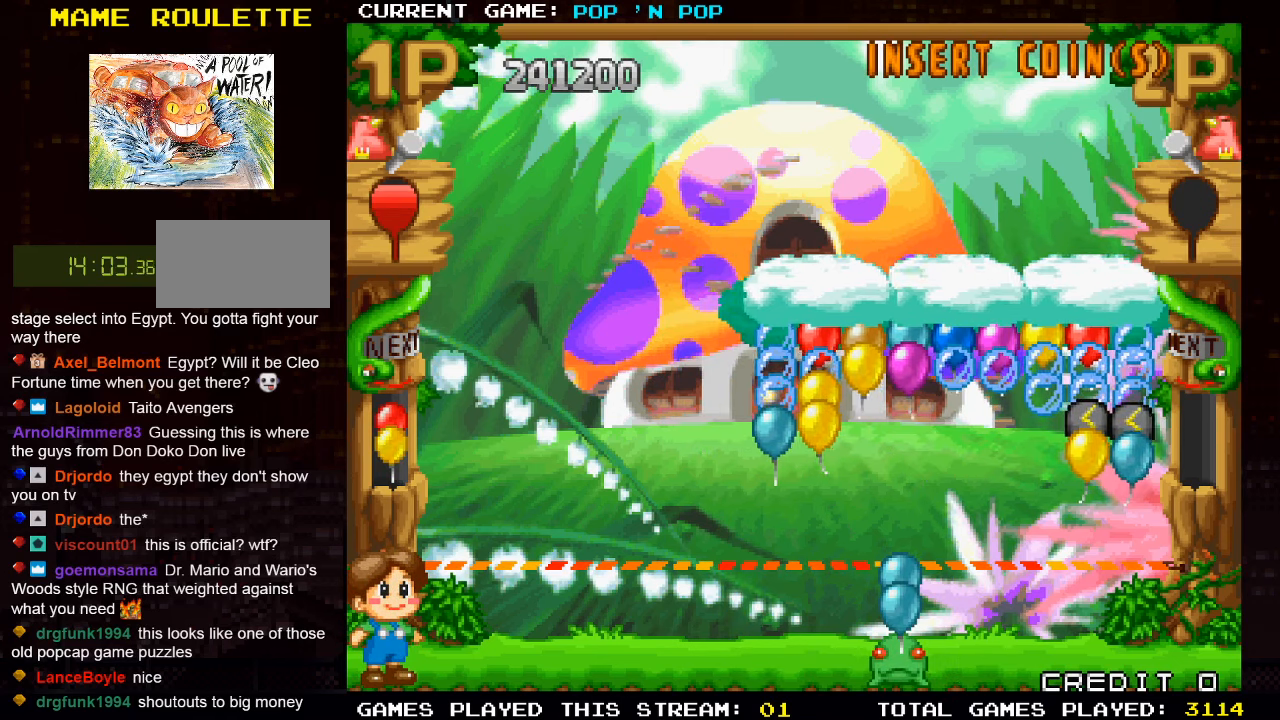
{"dt_ms": 500, "buttons": ["TRIANGLE"], "left_stick": "right", "events": [[184, "left_stick", "left"], [417, "left_stick", "center"], [484, "left_stick", "right"], [500, "TRIANGLE", "down"]]}
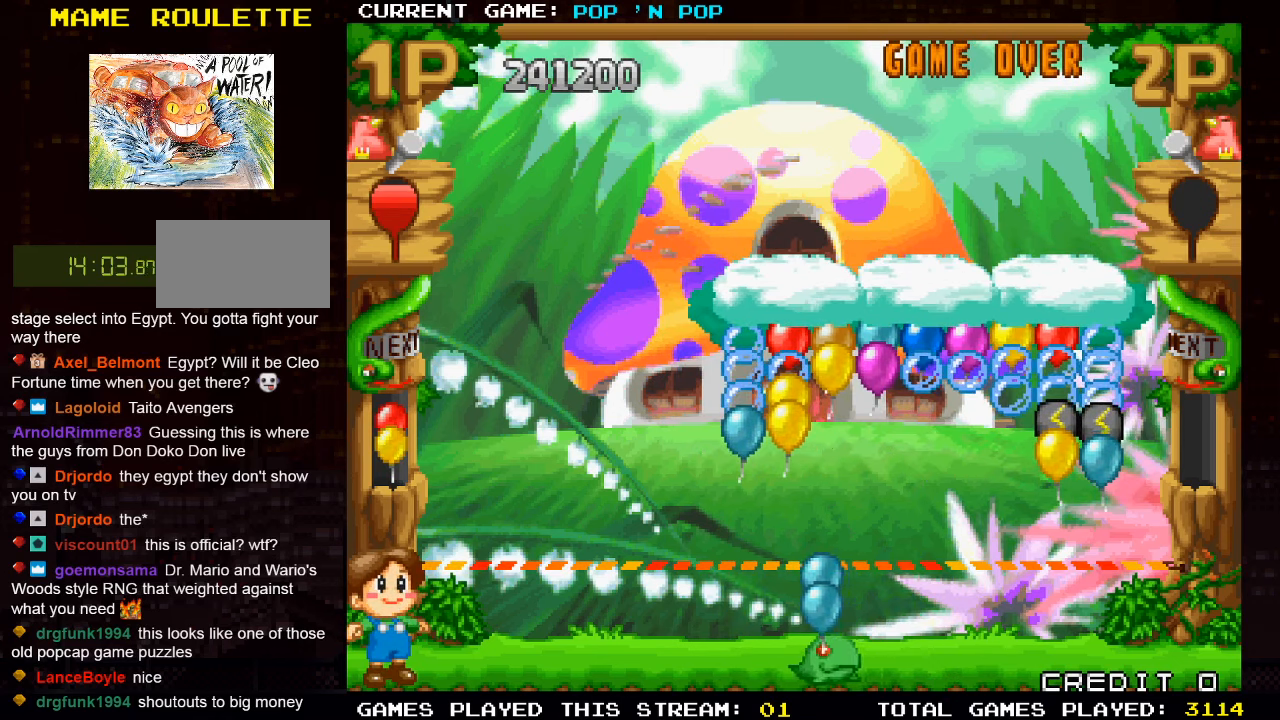
{"dt_ms": 500, "buttons": [], "left_stick": "center", "events": [[150, "TRIANGLE", "up"], [217, "left_stick", "center"]]}
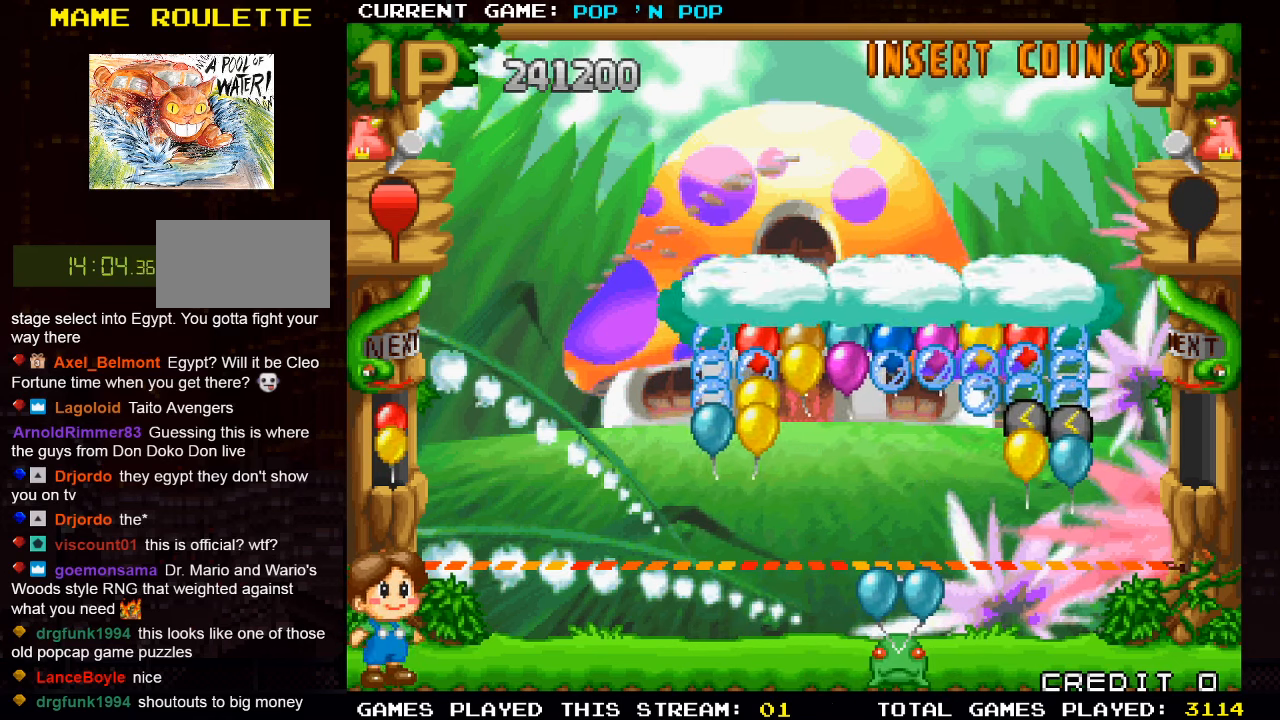
{"dt_ms": 500, "buttons": [], "left_stick": "center"}
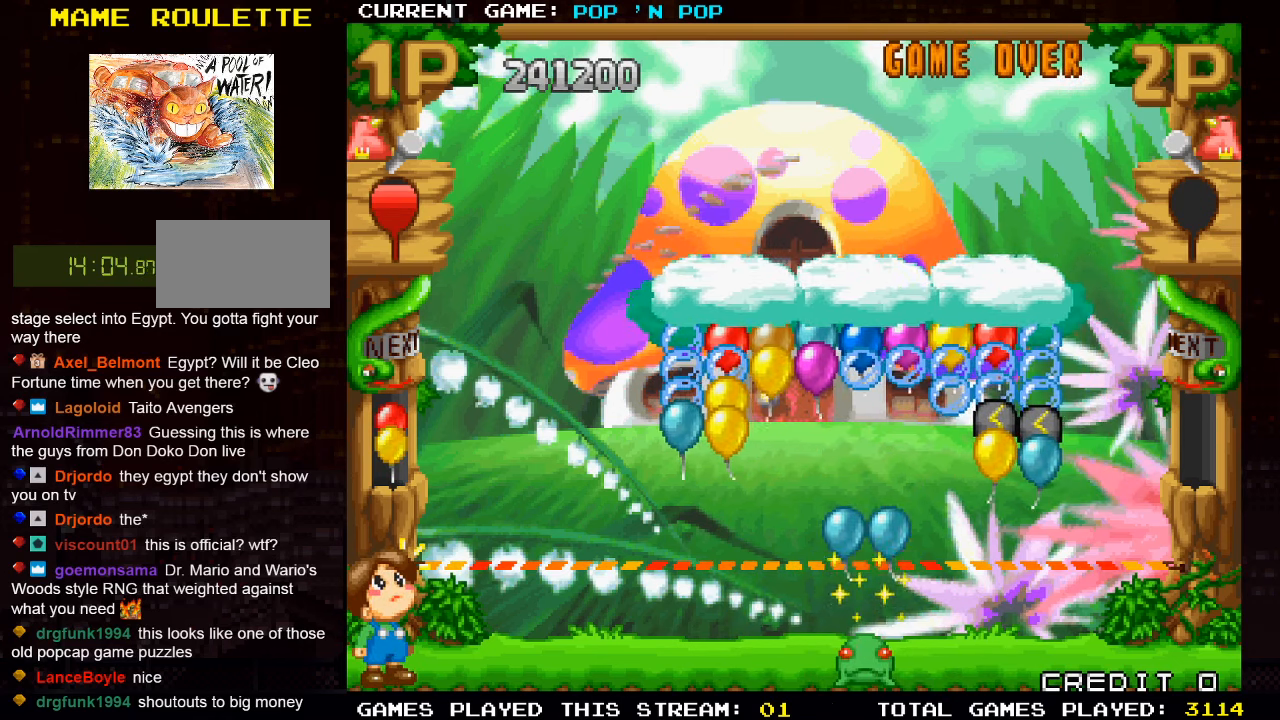
{"dt_ms": 500, "buttons": [], "left_stick": "left", "events": [[483, "left_stick", "left"]]}
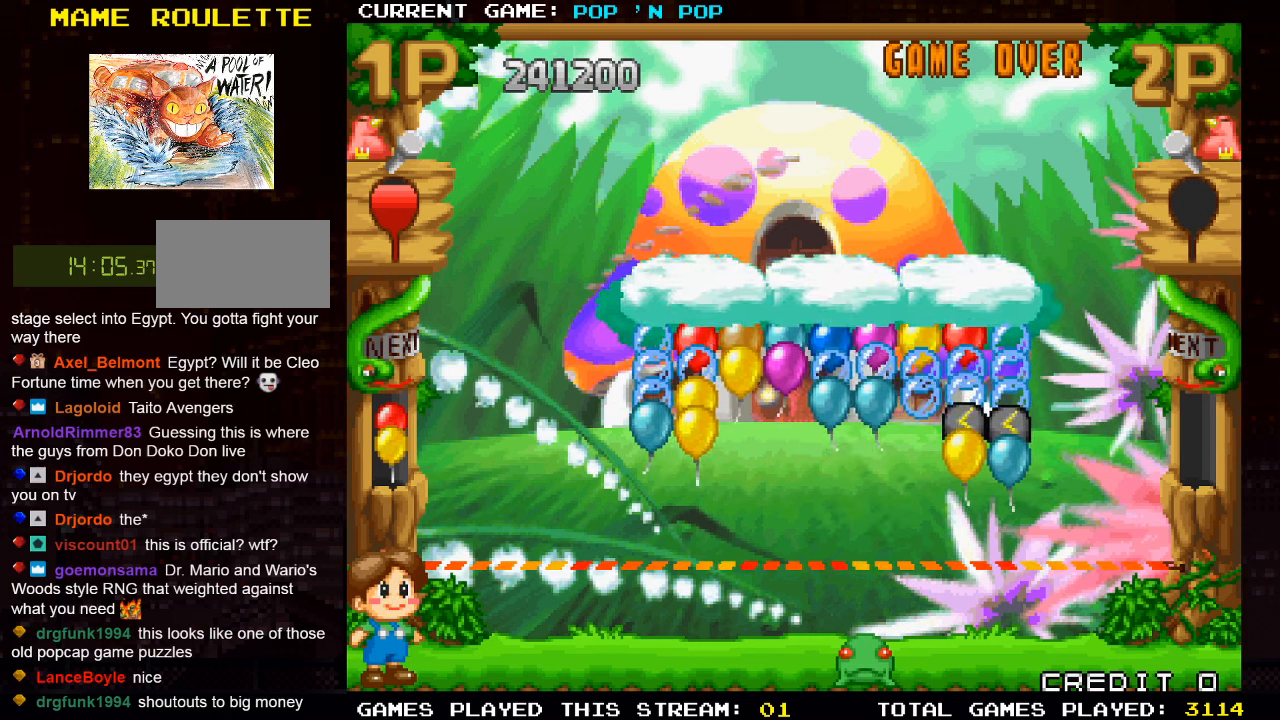
{"dt_ms": 500, "buttons": [], "left_stick": "center", "events": [[133, "left_stick", "center"]]}
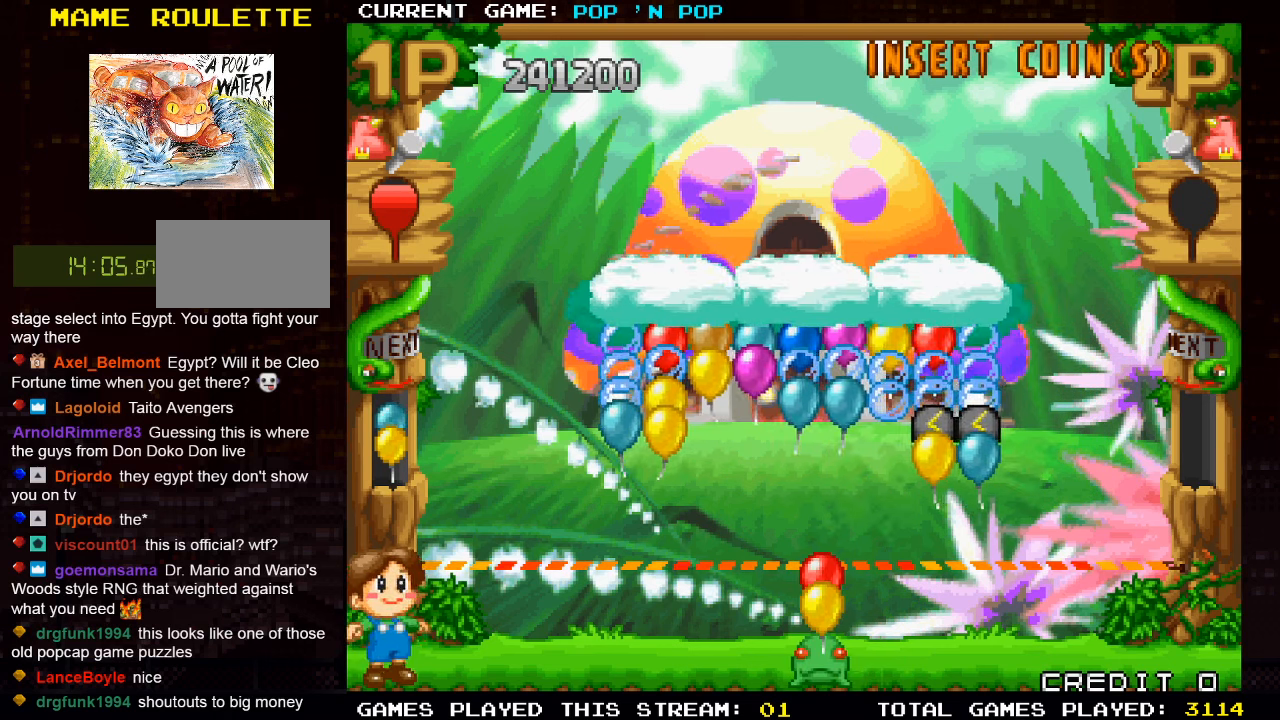
{"dt_ms": 500, "buttons": [], "left_stick": "left", "events": [[183, "left_stick", "left"]]}
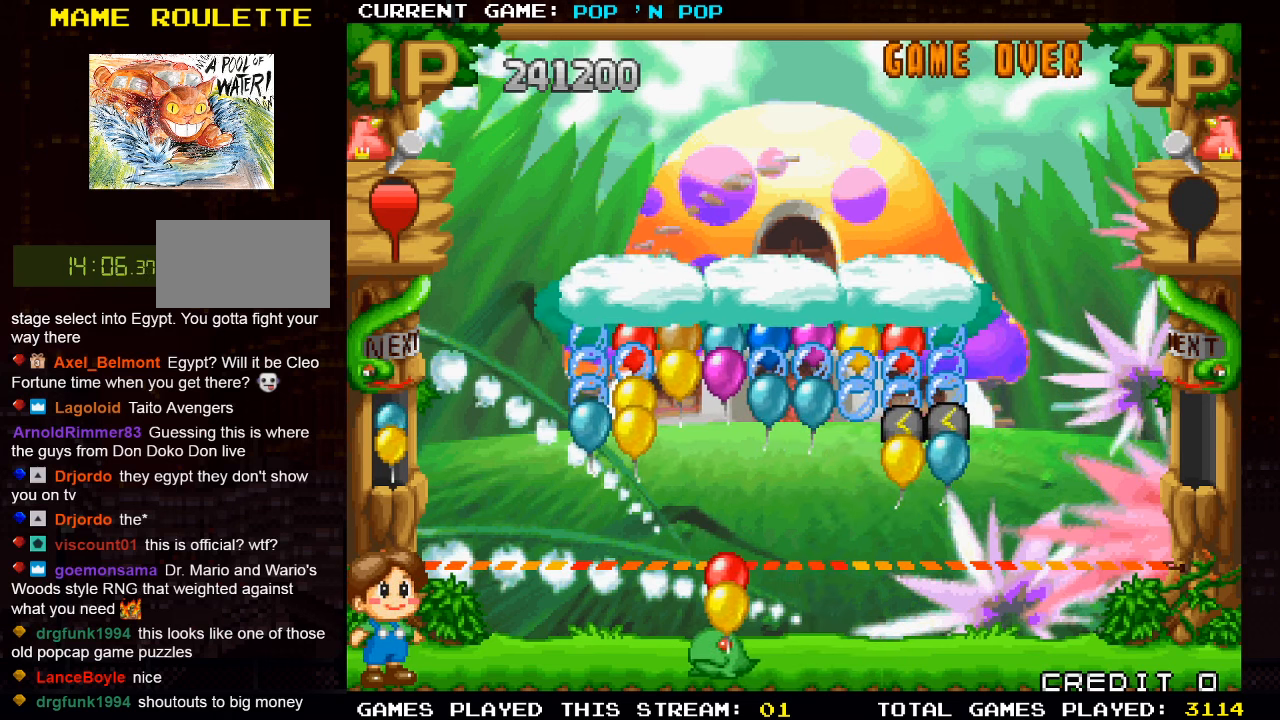
{"dt_ms": 500, "buttons": [], "left_stick": "center", "events": [[50, "TRIANGLE", "down"], [133, "TRIANGLE", "up"], [266, "TRIANGLE", "down"], [333, "left_stick", "center"], [366, "TRIANGLE", "up"]]}
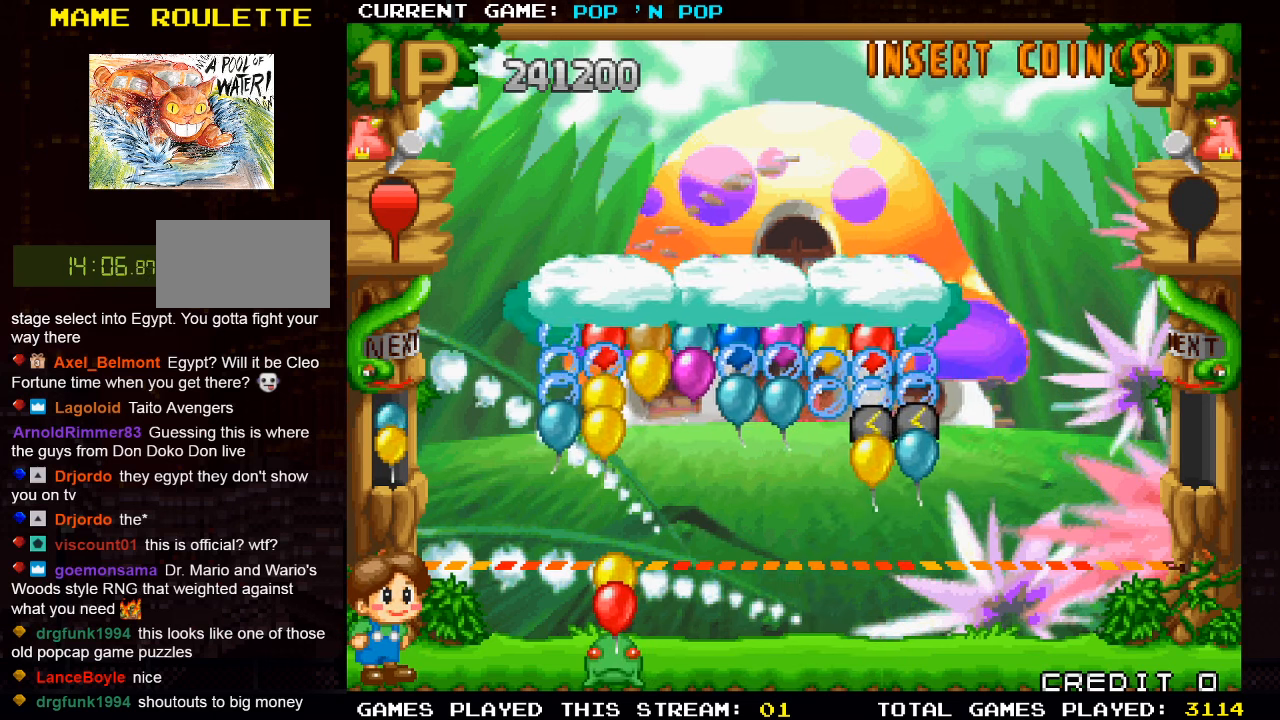
{"dt_ms": 500, "buttons": [], "left_stick": "center", "events": [[216, "SQUARE", "down"], [300, "SQUARE", "up"]]}
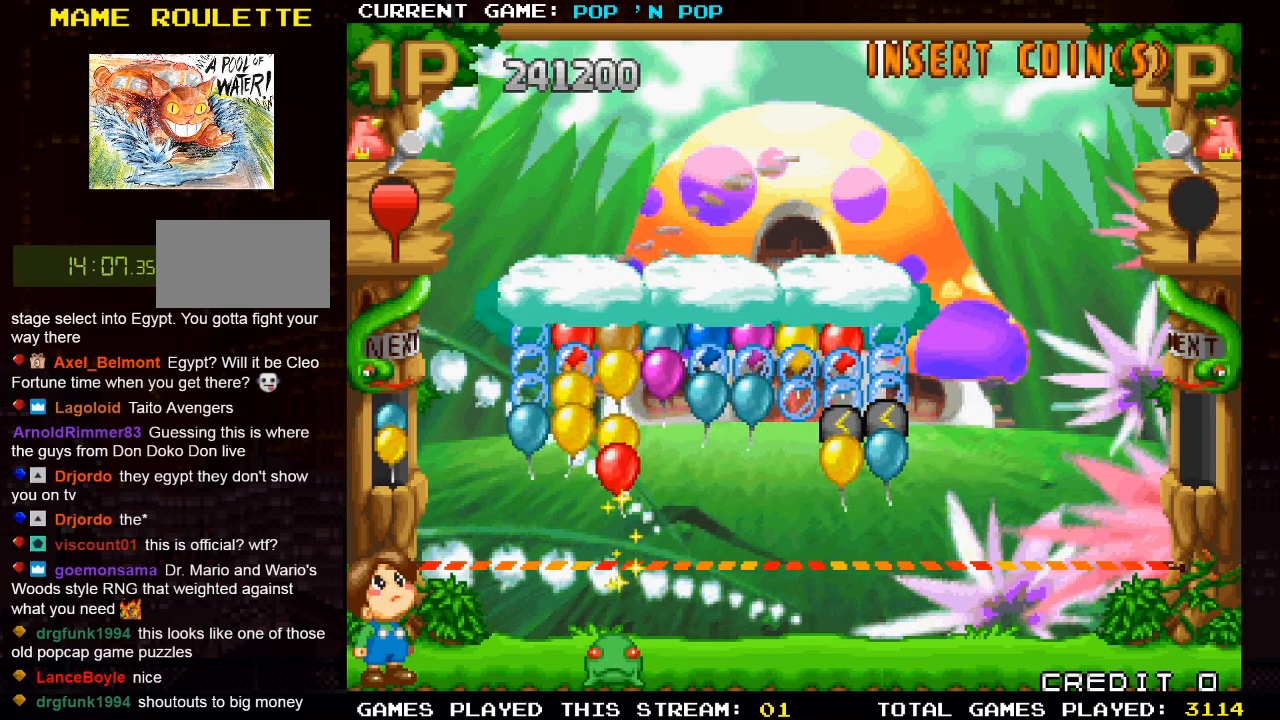
{"dt_ms": 500, "buttons": [], "left_stick": "center", "events": []}
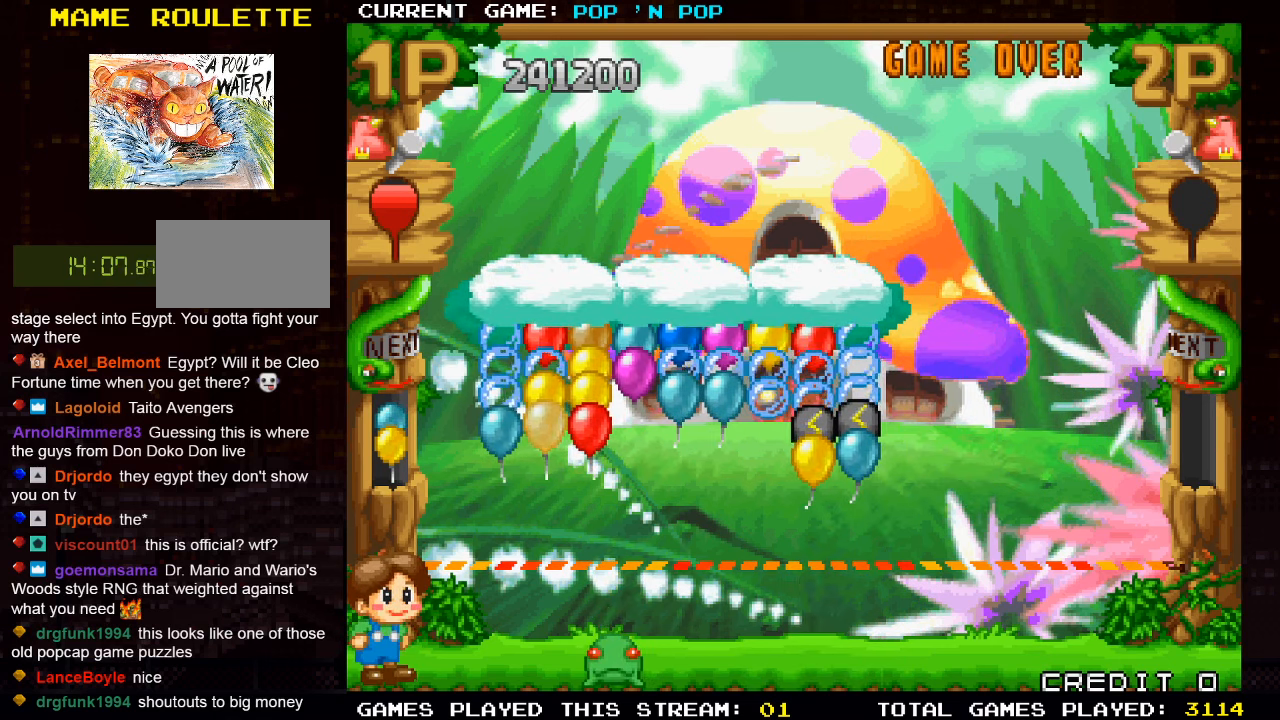
{"dt_ms": 500, "buttons": [], "left_stick": "center", "events": [[50, "left_stick", "right"], [383, "left_stick", "center"]]}
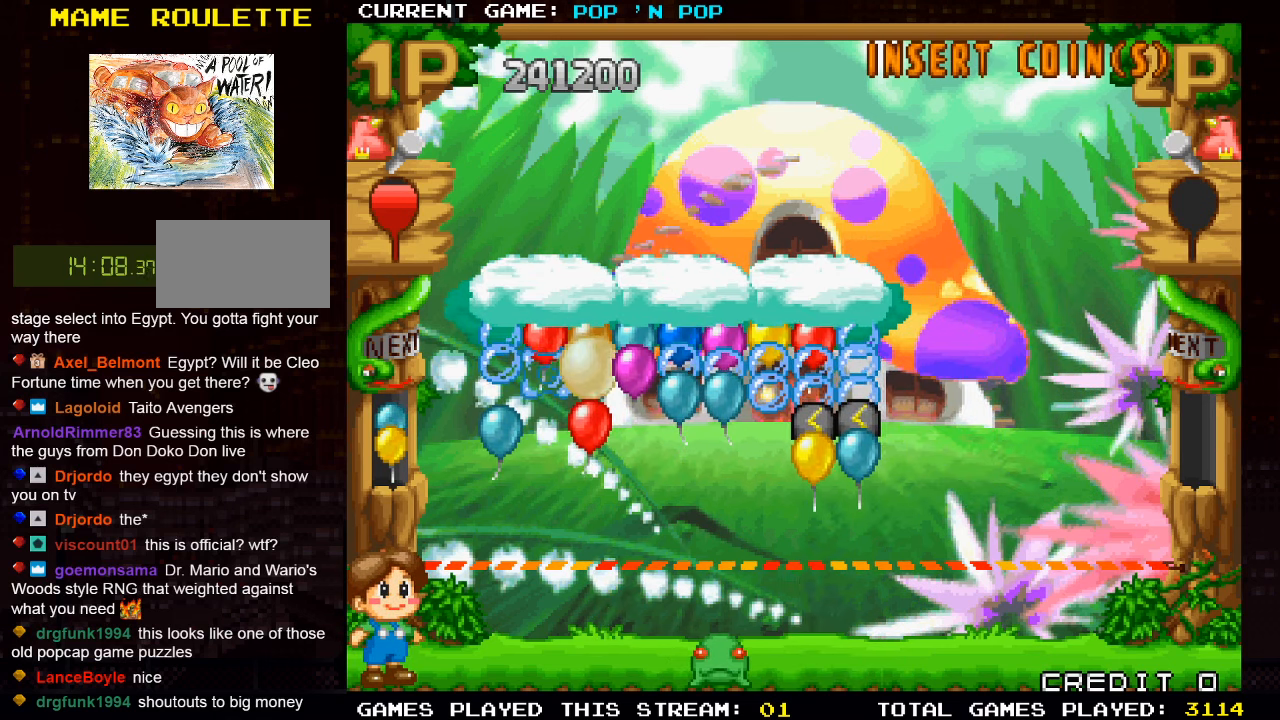
{"dt_ms": 500, "buttons": [], "left_stick": "center", "events": []}
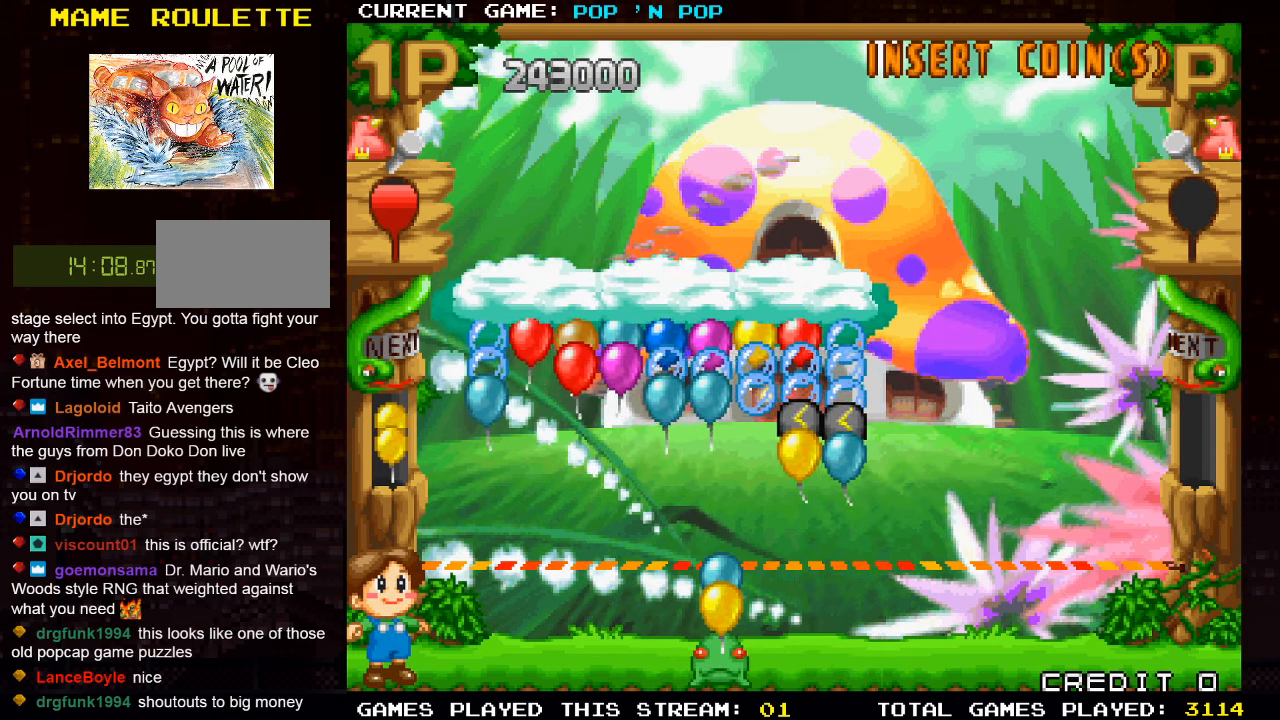
{"dt_ms": 500, "buttons": [], "left_stick": "center", "events": [[183, "left_stick", "left"], [400, "left_stick", "center"]]}
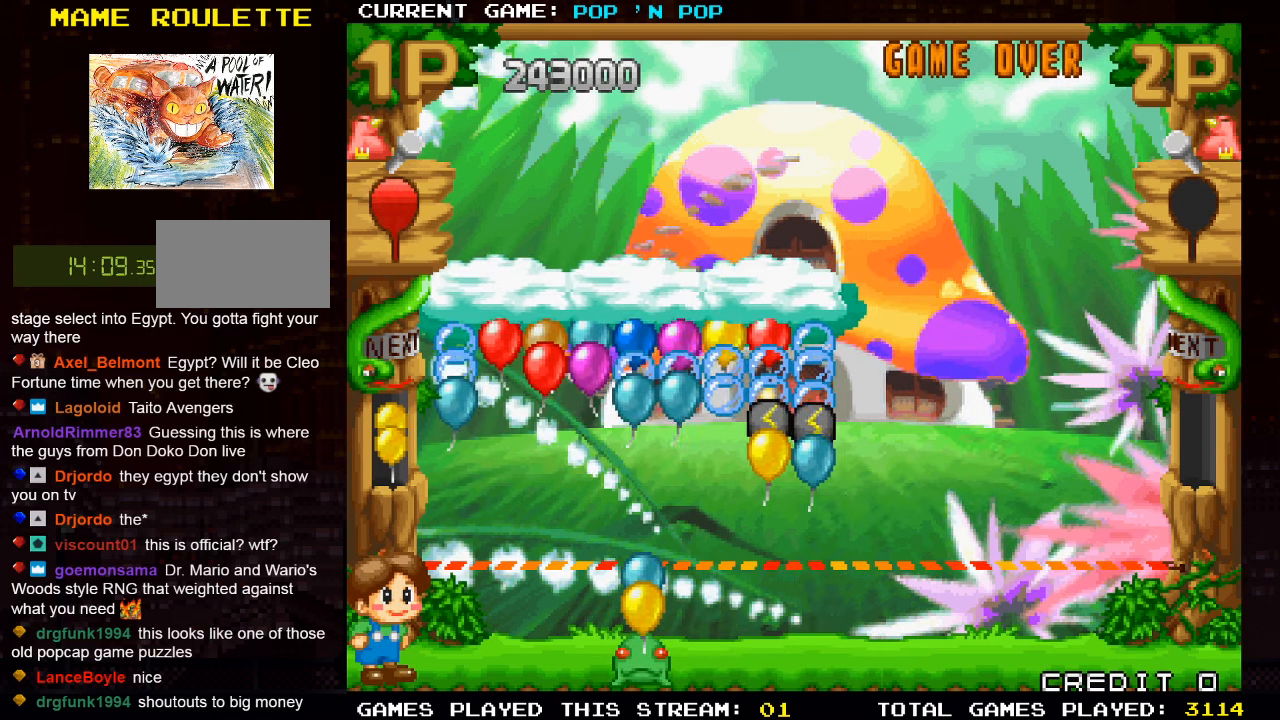
{"dt_ms": 500, "buttons": [], "left_stick": "center", "events": [[50, "left_stick", "right"], [116, "TRIANGLE", "down"], [200, "left_stick", "center"], [233, "TRIANGLE", "up"], [333, "TRIANGLE", "down"], [416, "TRIANGLE", "up"]]}
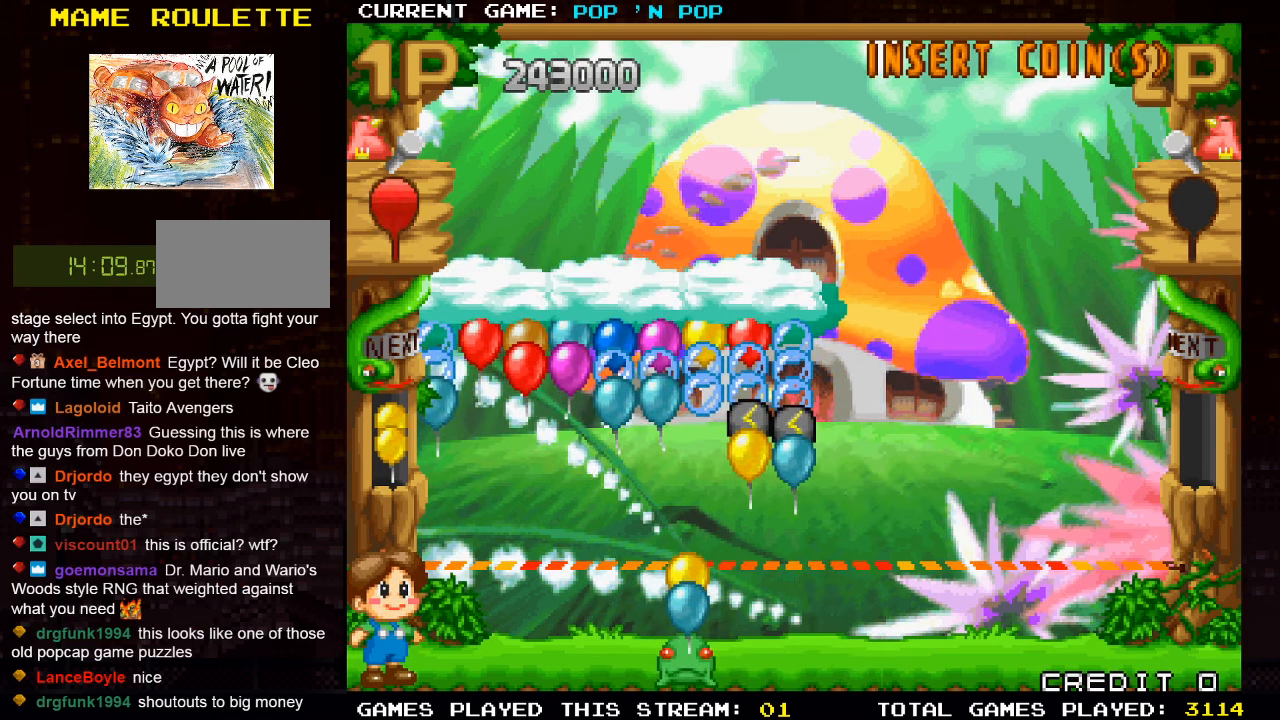
{"dt_ms": 500, "buttons": ["TRIANGLE"], "left_stick": "center", "events": [[16, "TRIANGLE", "down"], [50, "left_stick", "left"], [133, "TRIANGLE", "up"], [166, "left_stick", "center"], [300, "left_stick", "right"], [450, "TRIANGLE", "down"], [450, "left_stick", "center"]]}
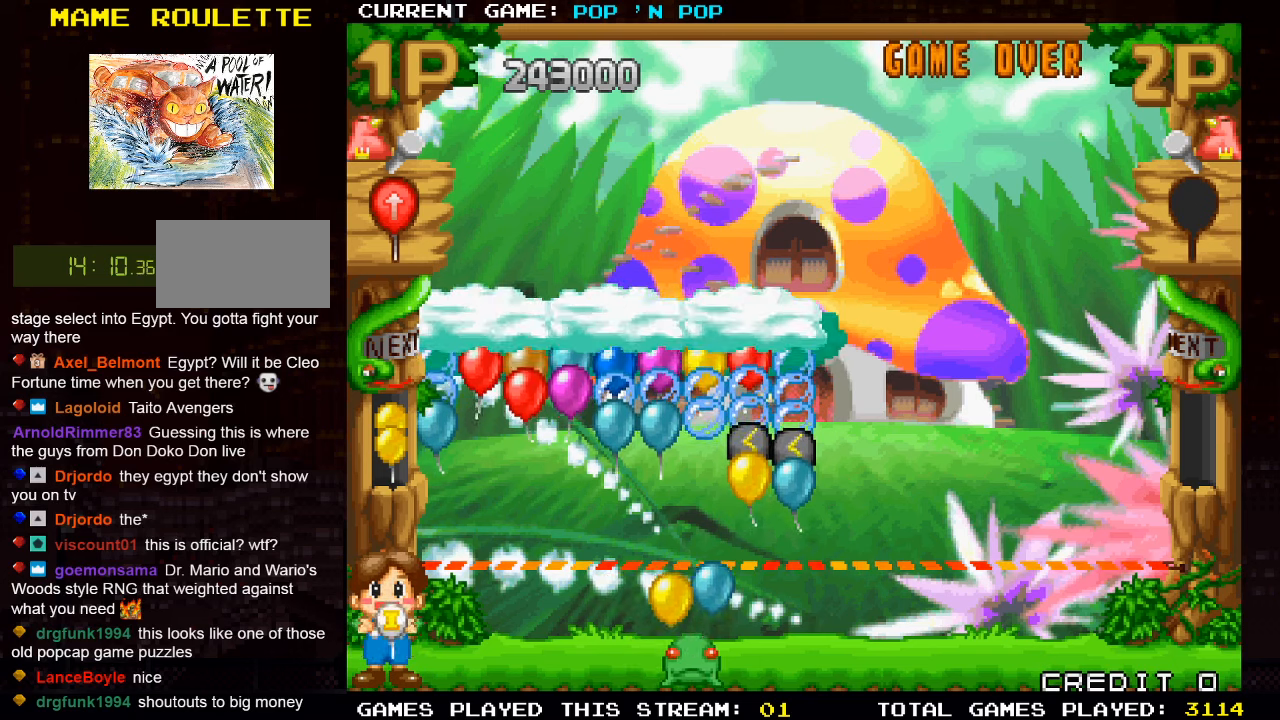
{"dt_ms": 1000, "buttons": [], "left_stick": "center"}
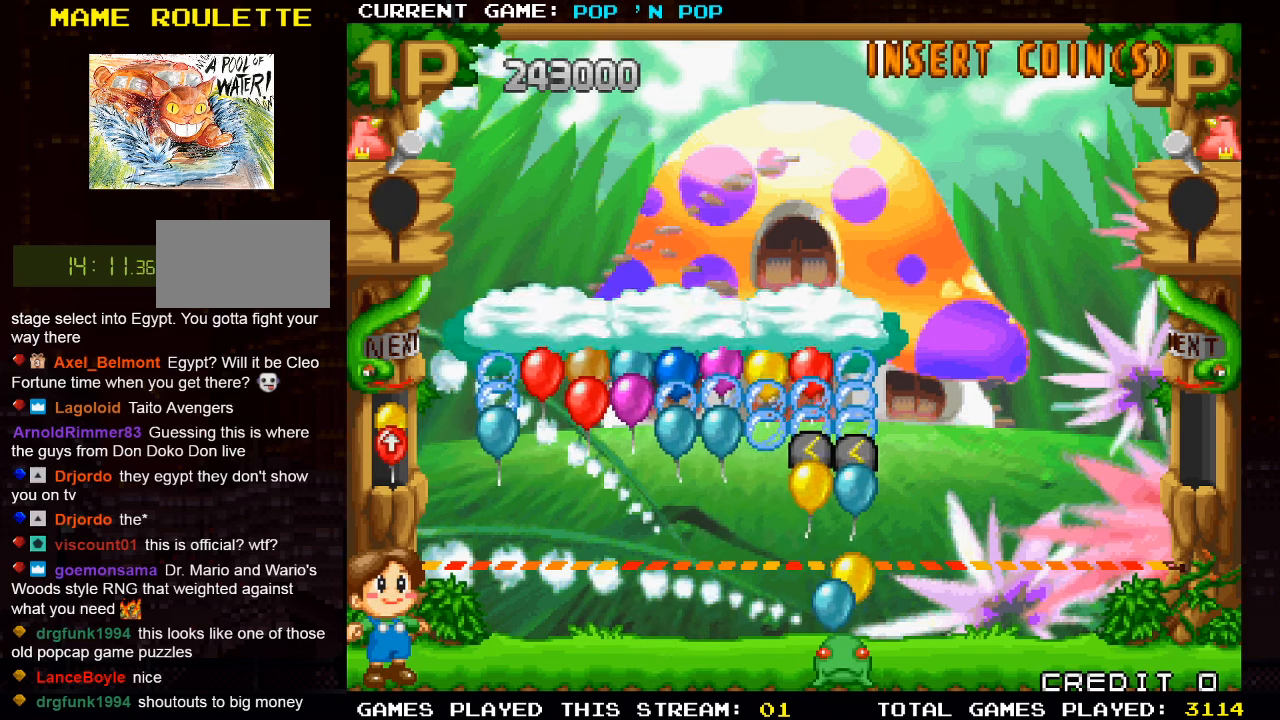
{"dt_ms": 500, "buttons": [], "left_stick": "center", "events": [[67, "TRIANGLE", "down"], [200, "TRIANGLE", "up"], [300, "left_stick", "right"], [433, "left_stick", "center"]]}
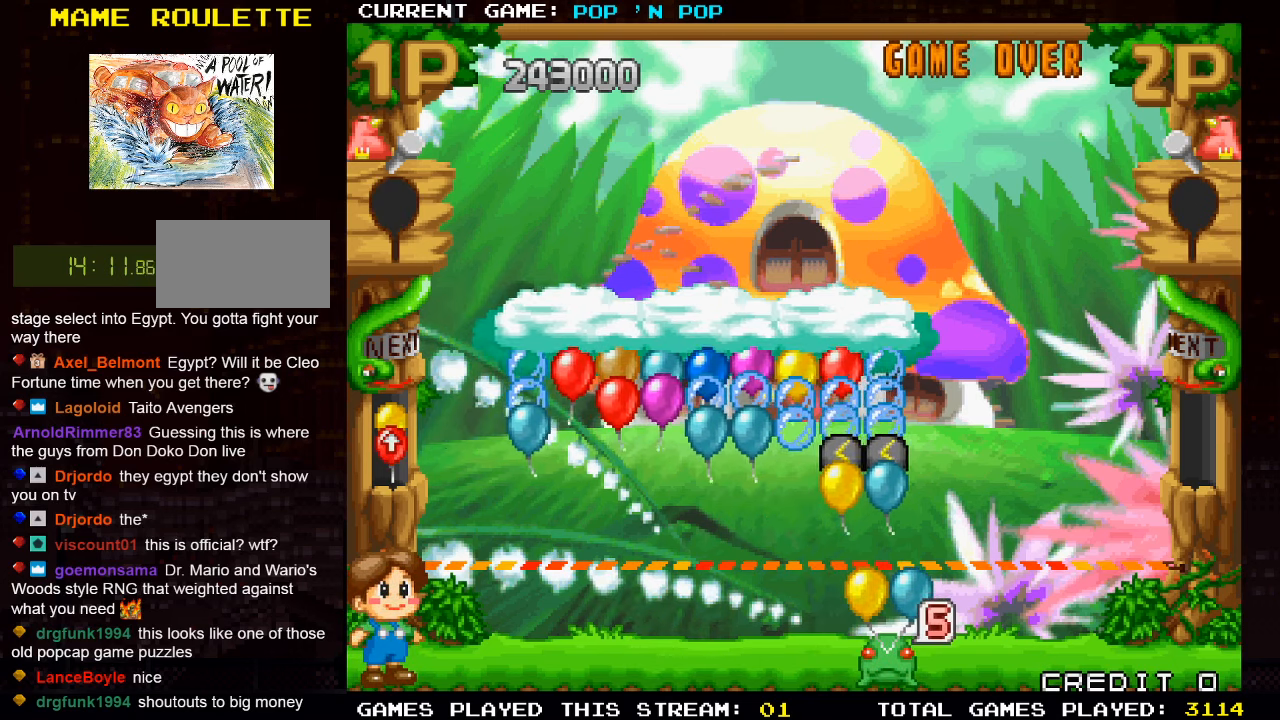
{"dt_ms": 500, "buttons": [], "left_stick": "center", "events": [[17, "SQUARE", "down"], [117, "SQUARE", "up"]]}
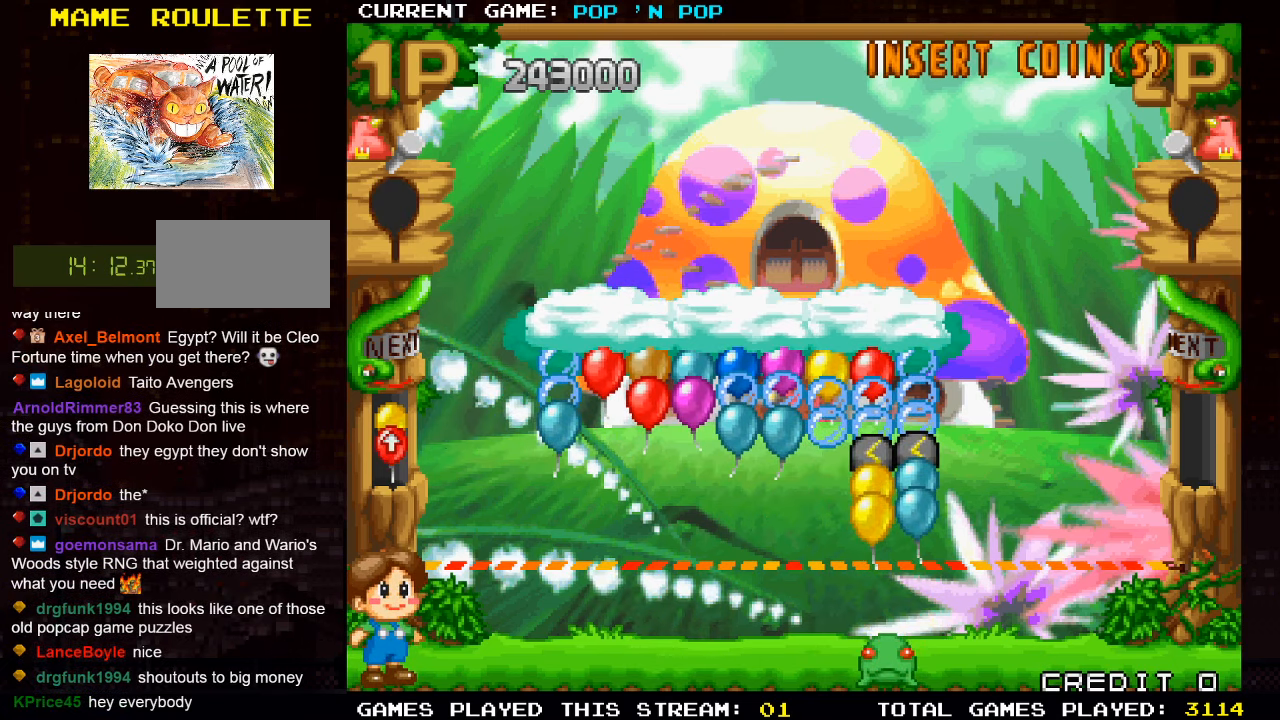
{"dt_ms": 500, "buttons": [], "left_stick": "right", "events": [[133, "left_stick", "left"], [350, "left_stick", "center"], [483, "left_stick", "right"]]}